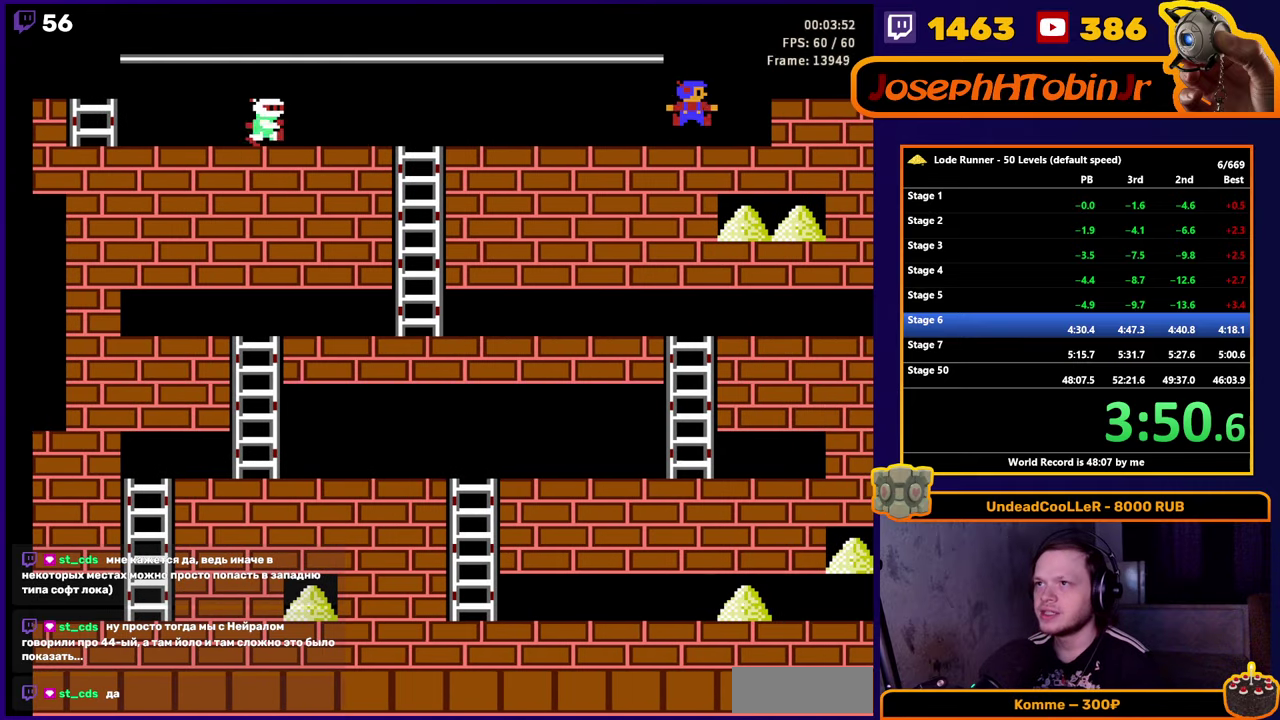
Gameplay with a controller (Nintendo layout); each line is a JSON object with the inputs held at the frame after it. "events" lists button and stick changes between this image and that frame as [ms after this image, input, new state], when the widget could be followed in between. Not read: L3 R3.
{"buttons": ["DPAD_RIGHT"], "events": [[50, "DPAD_RIGHT", "up"], [183, "DPAD_RIGHT", "down"], [233, "A", "up"]]}
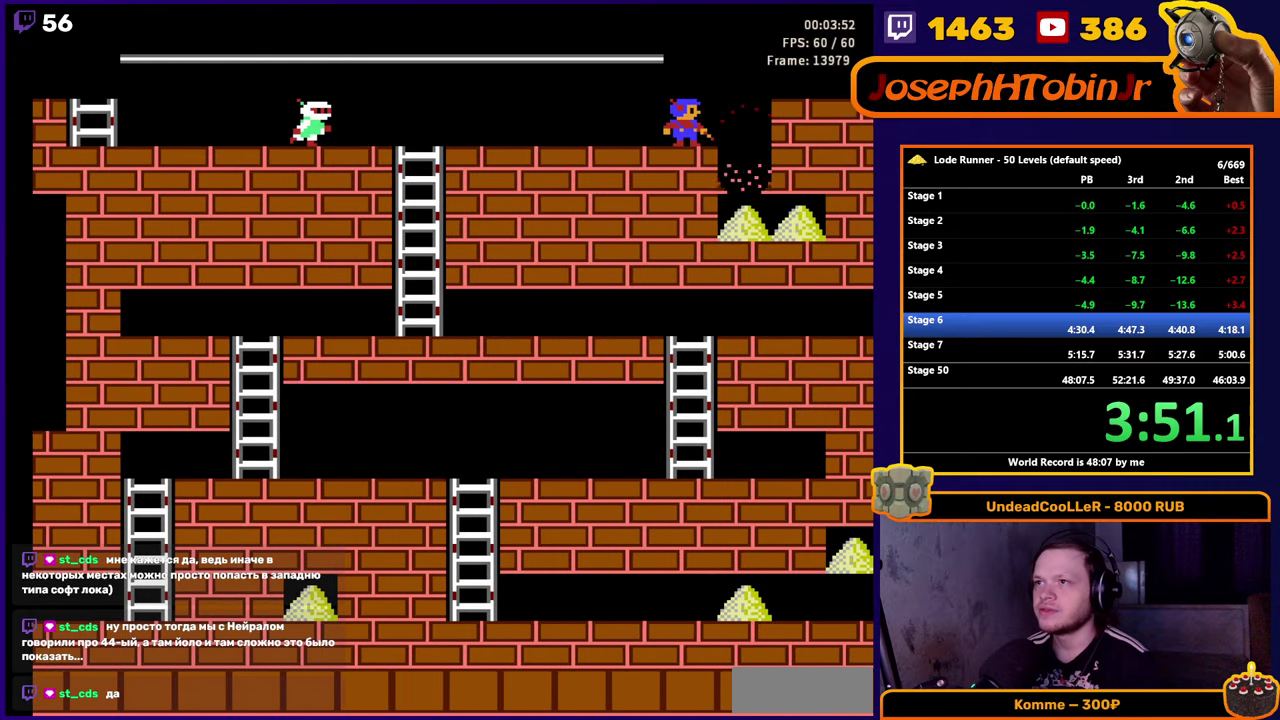
{"buttons": ["DPAD_RIGHT"], "events": []}
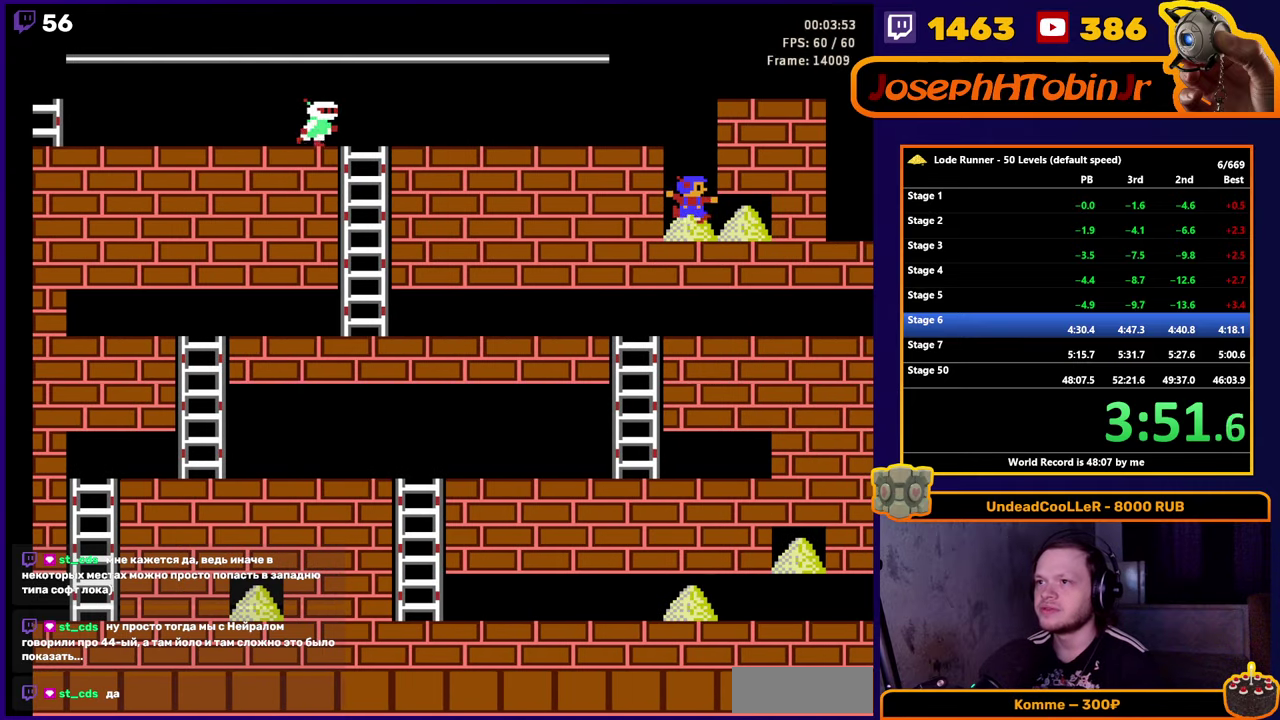
{"buttons": ["DPAD_LEFT"], "events": [[116, "B", "down"], [400, "DPAD_RIGHT", "up"], [416, "B", "up"], [450, "DPAD_LEFT", "down"]]}
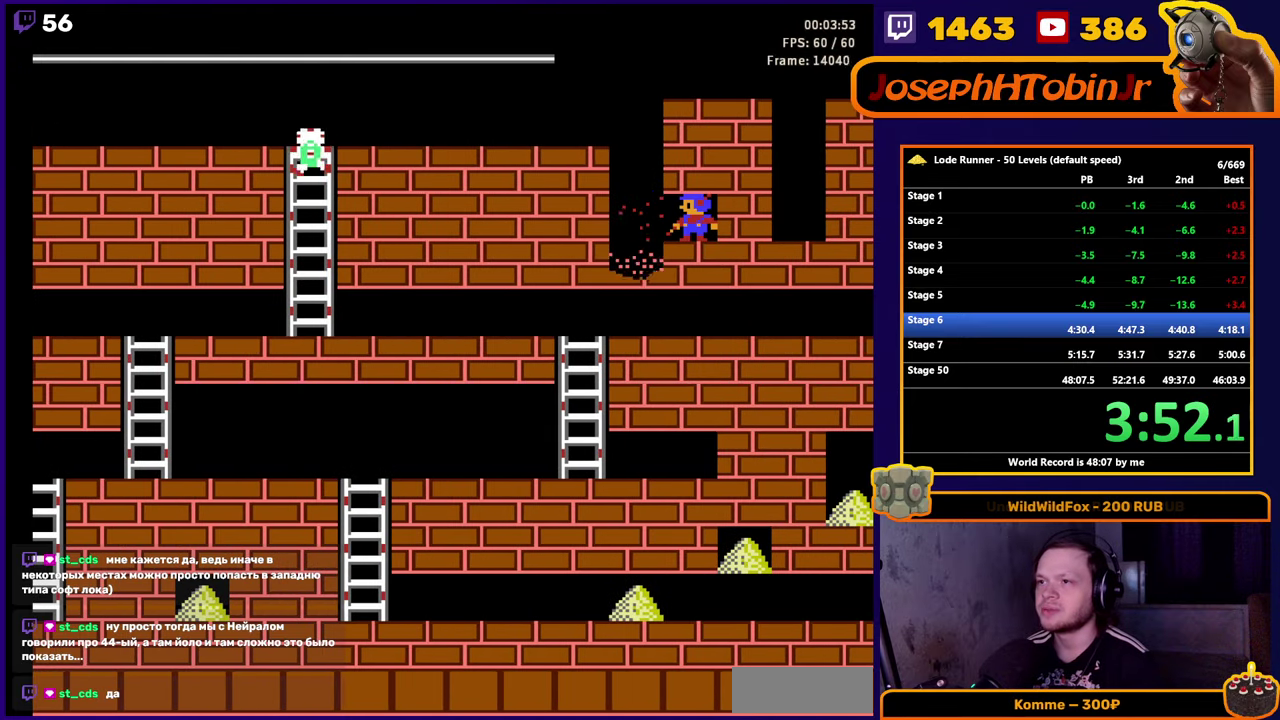
{"buttons": ["DPAD_RIGHT"], "events": [[433, "DPAD_LEFT", "up"], [450, "DPAD_RIGHT", "down"]]}
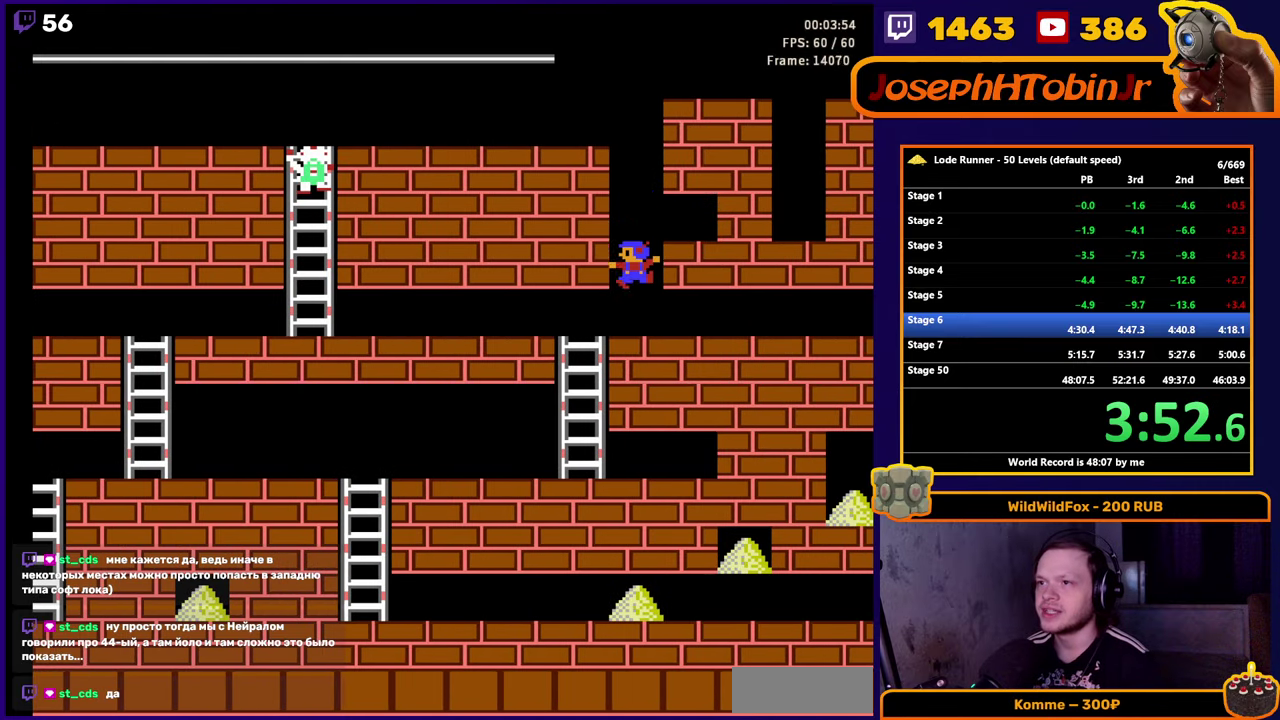
{"buttons": ["DPAD_RIGHT"], "events": []}
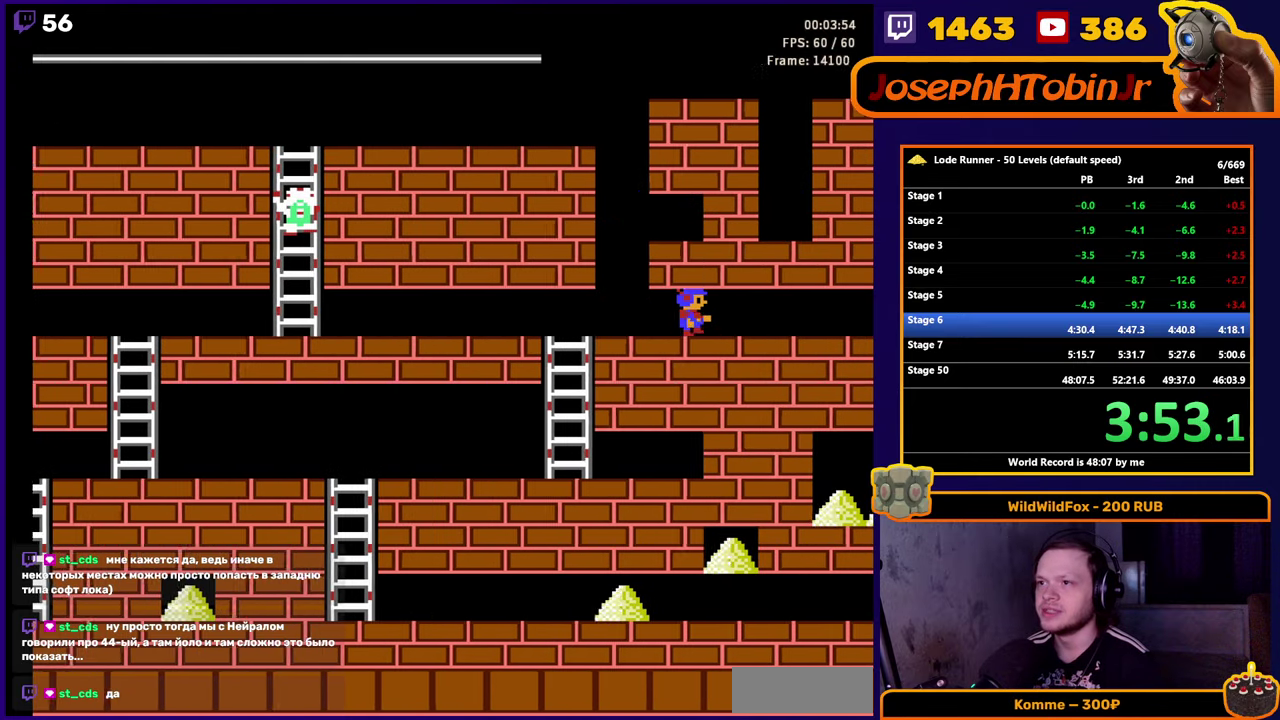
{"buttons": ["DPAD_RIGHT"], "events": [[150, "B", "down"], [316, "B", "up"]]}
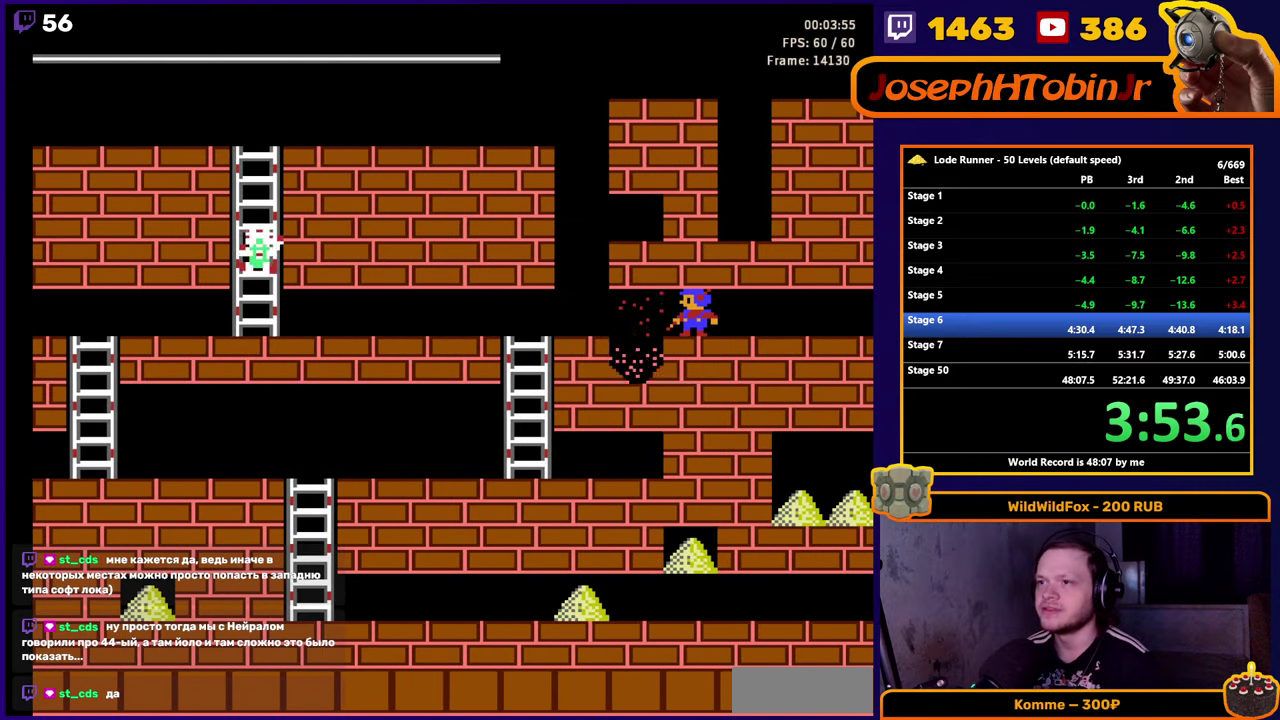
{"buttons": ["DPAD_RIGHT"], "events": []}
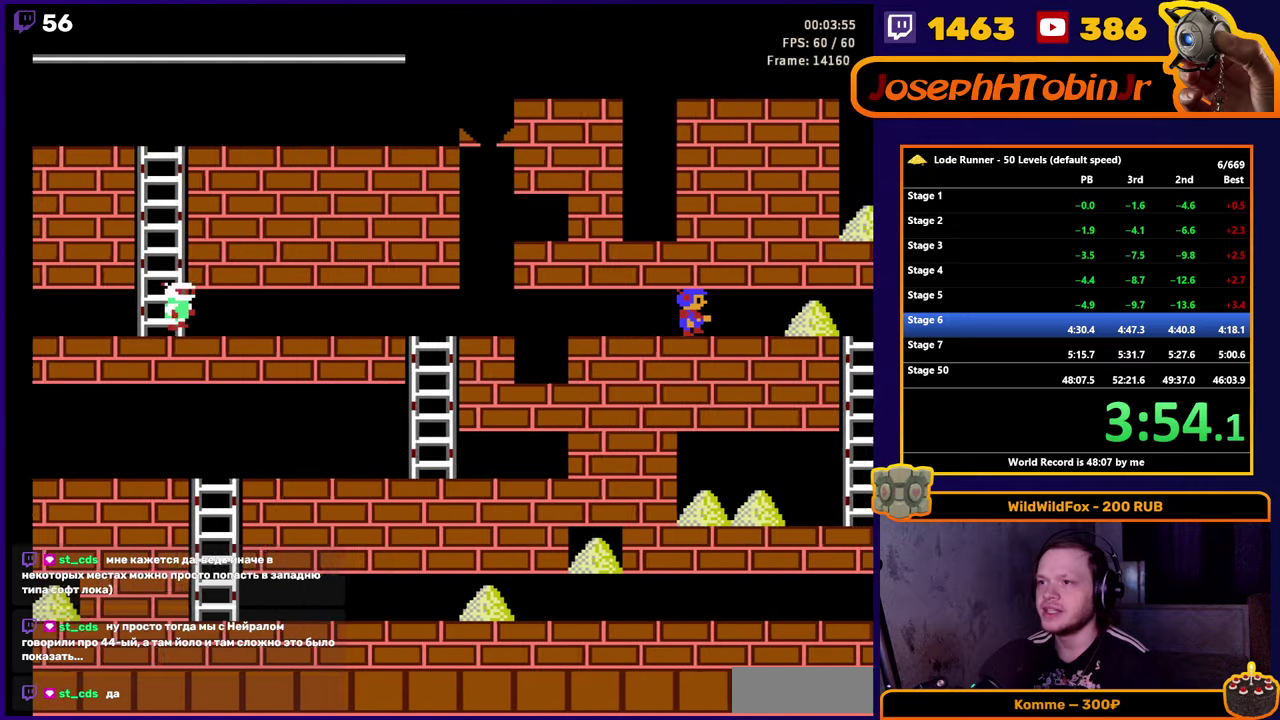
{"buttons": ["DPAD_RIGHT"], "events": []}
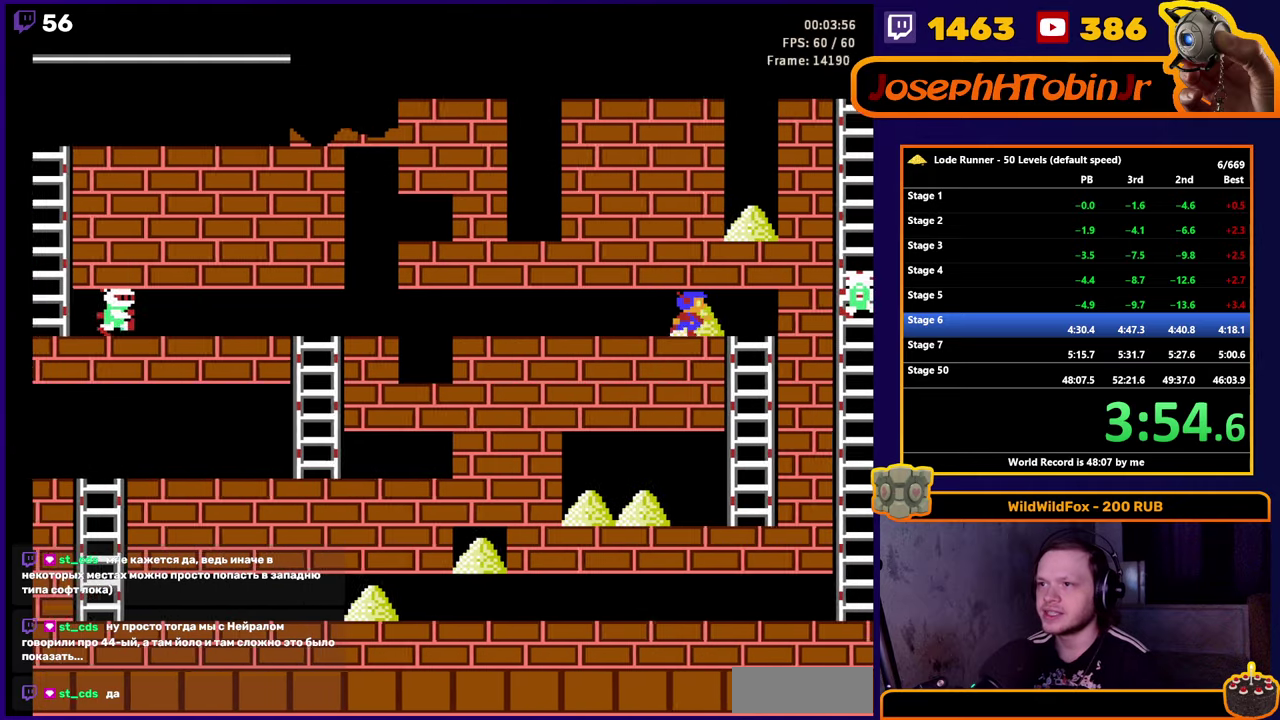
{"buttons": ["DPAD_DOWN"], "events": [[133, "DPAD_DOWN", "down"], [217, "DPAD_RIGHT", "up"]]}
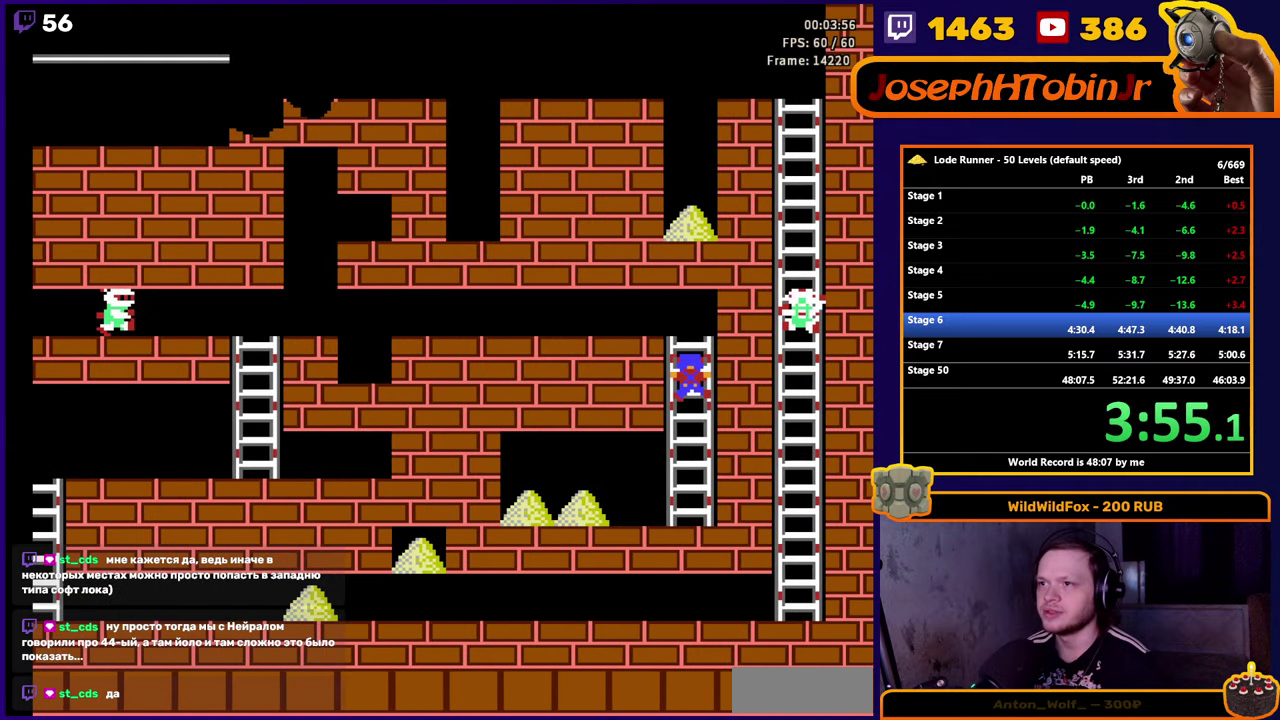
{"buttons": ["DPAD_DOWN", "DPAD_LEFT"], "events": [[500, "DPAD_LEFT", "down"]]}
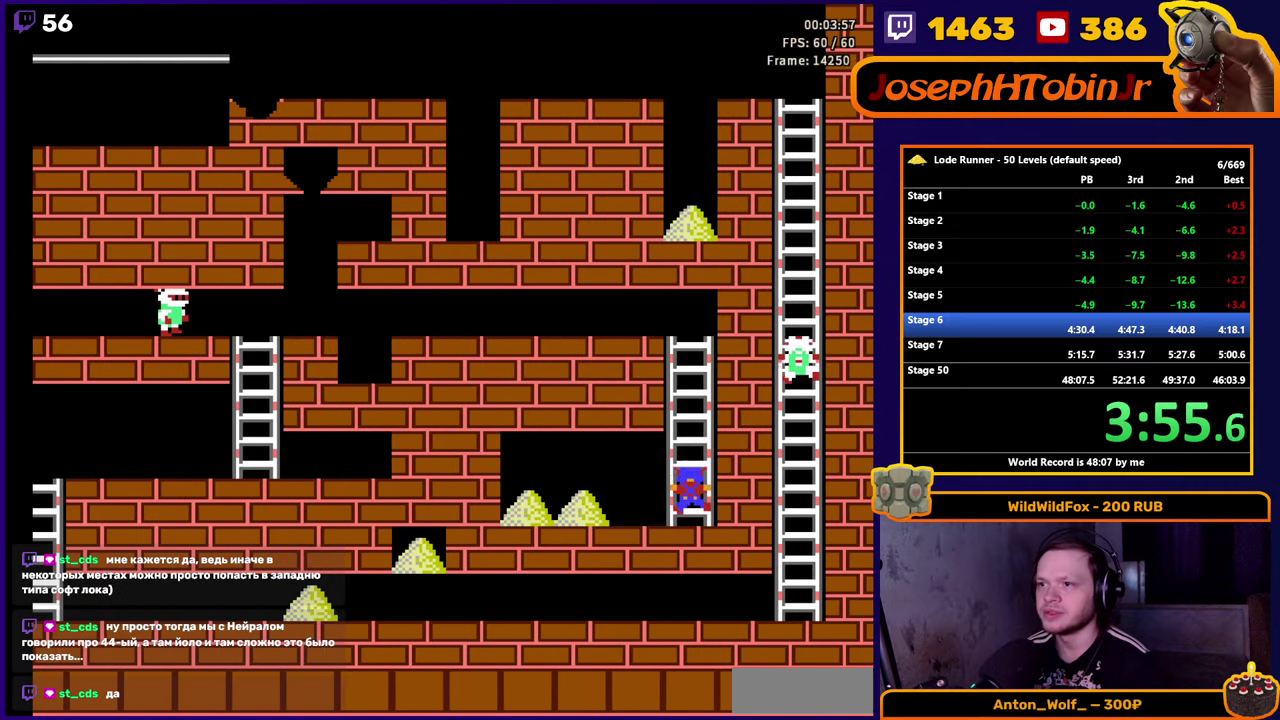
{"buttons": ["DPAD_LEFT"], "events": [[17, "DPAD_DOWN", "up"]]}
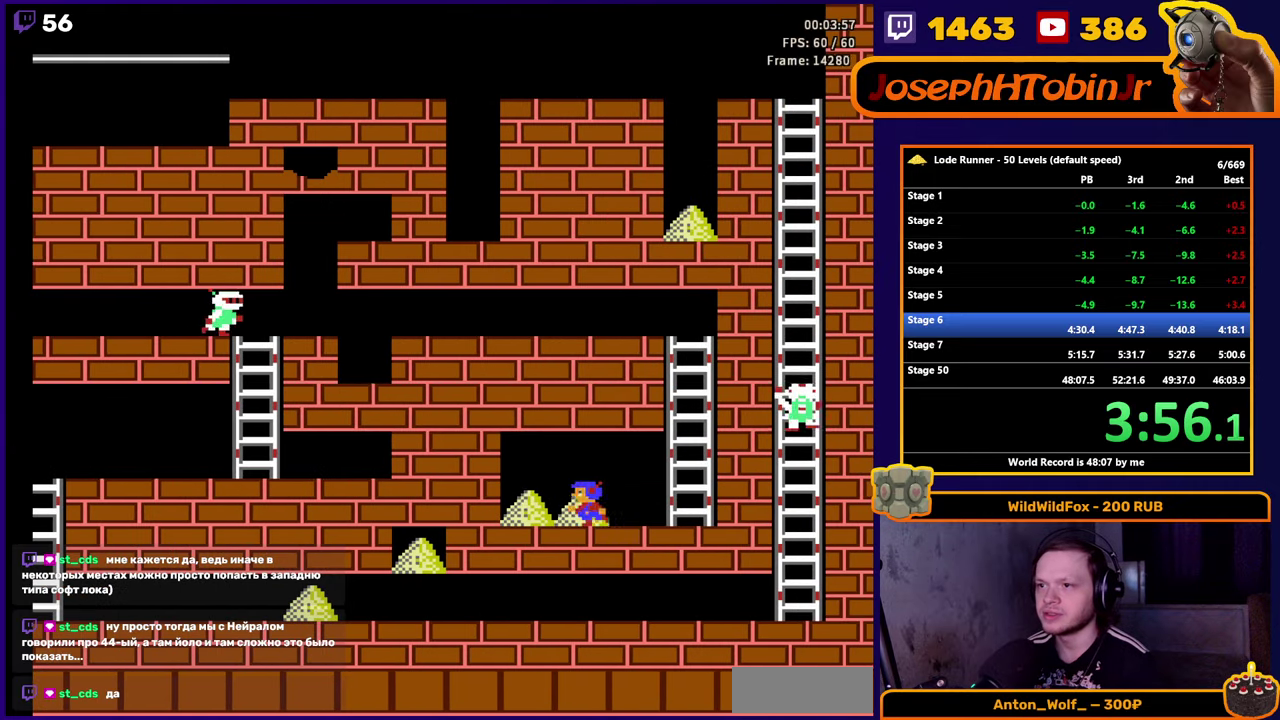
{"buttons": ["DPAD_RIGHT"], "events": [[283, "DPAD_LEFT", "up"], [300, "DPAD_RIGHT", "down"]]}
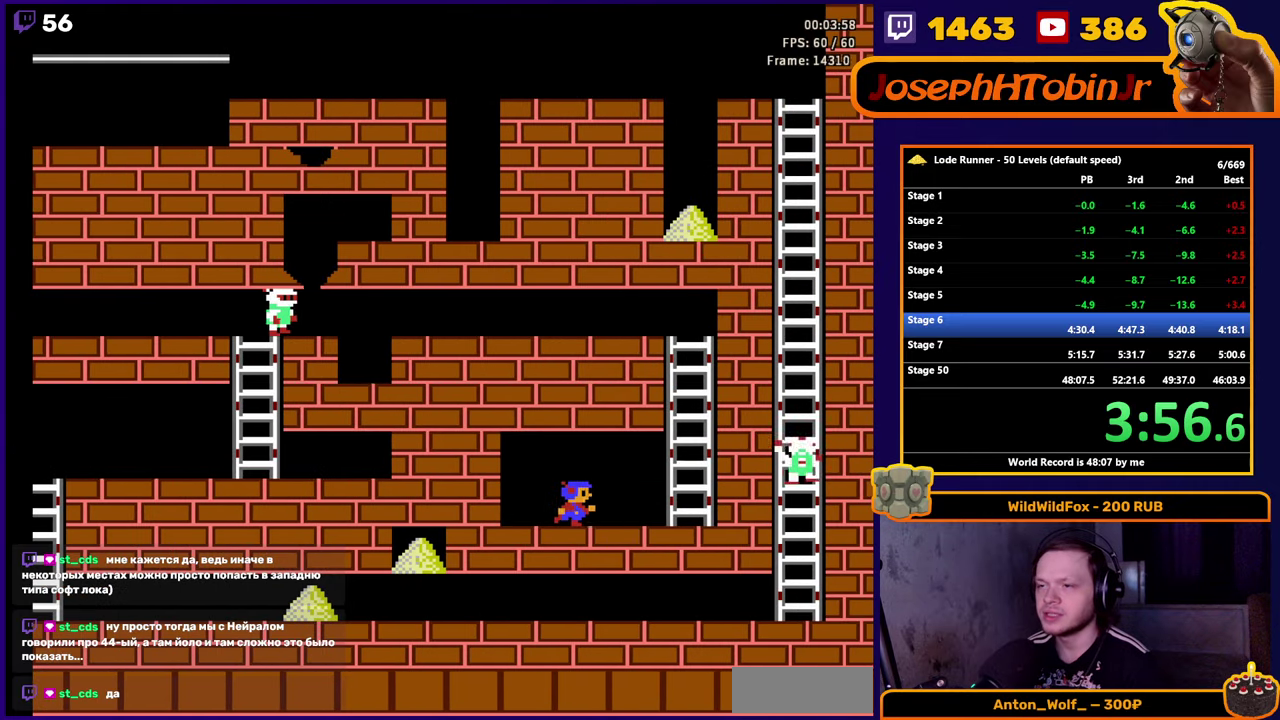
{"buttons": ["DPAD_UP", "DPAD_RIGHT"], "events": [[433, "DPAD_UP", "down"]]}
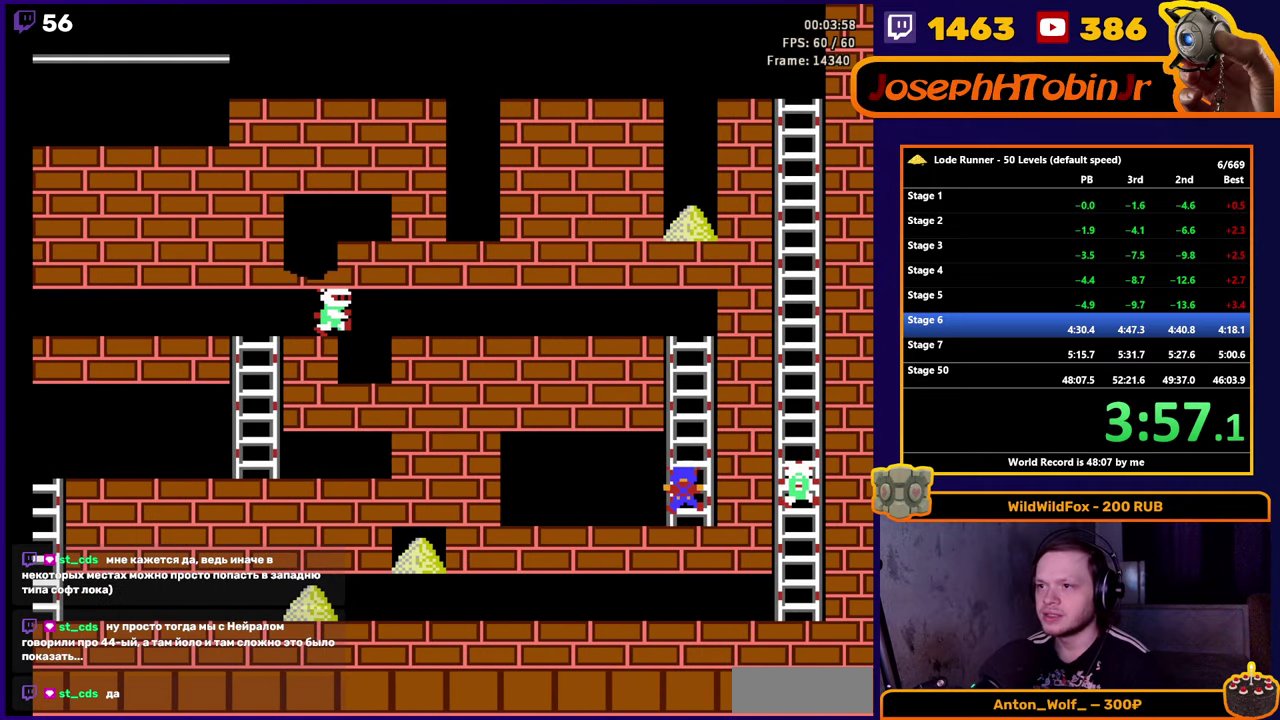
{"buttons": ["DPAD_UP"], "events": [[50, "DPAD_RIGHT", "up"]]}
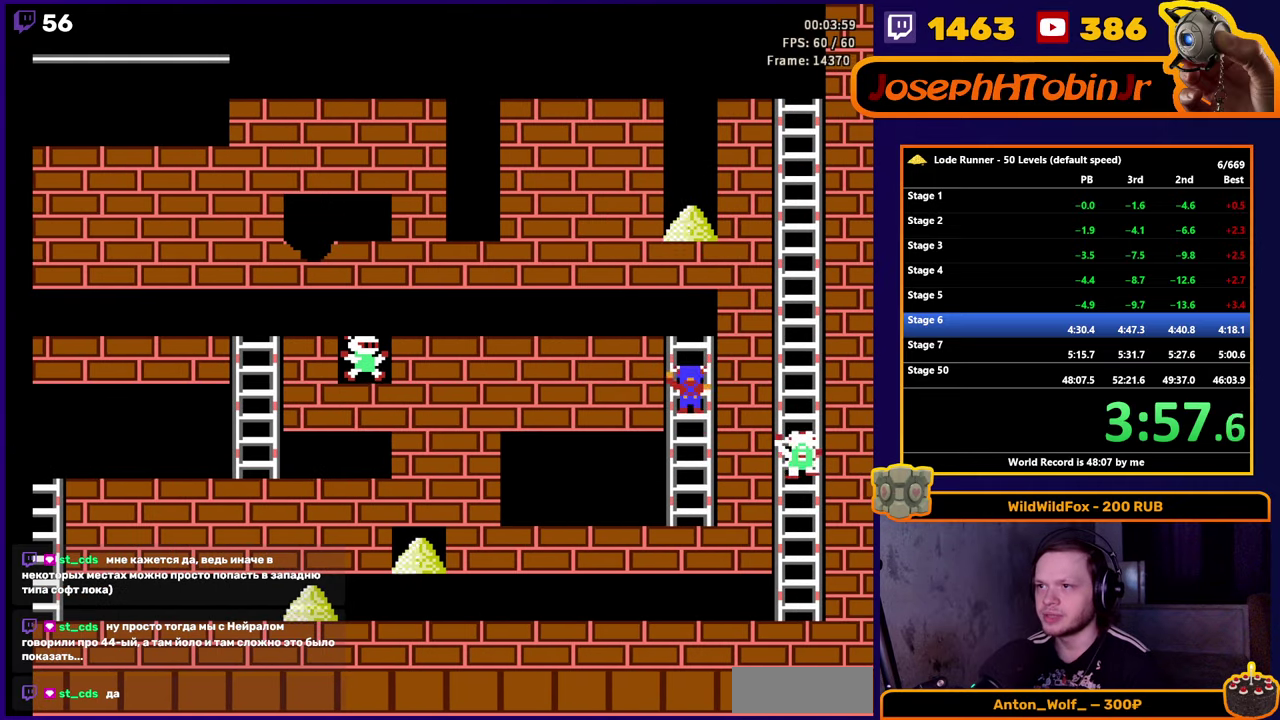
{"buttons": ["DPAD_LEFT"], "events": [[267, "DPAD_LEFT", "down"], [283, "DPAD_UP", "up"]]}
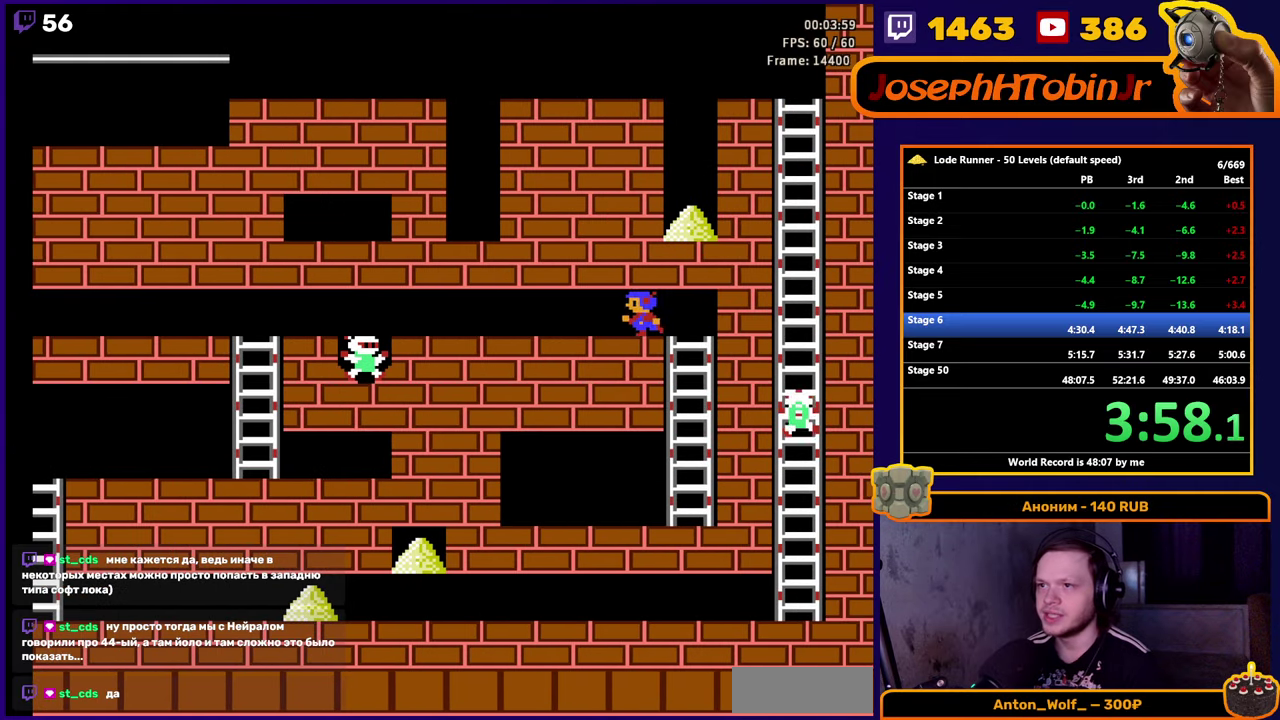
{"buttons": ["DPAD_LEFT"], "events": []}
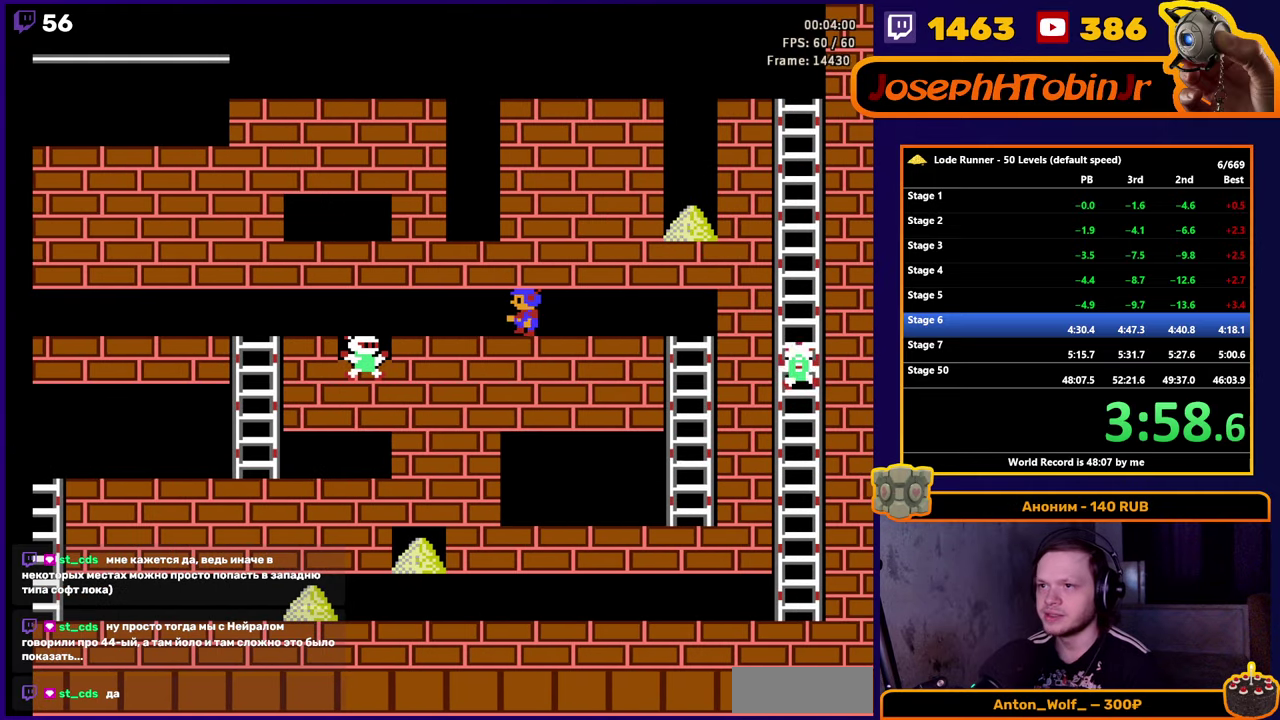
{"buttons": ["DPAD_RIGHT"], "events": [[217, "B", "down"], [284, "DPAD_LEFT", "up"], [350, "B", "up"], [367, "DPAD_RIGHT", "down"]]}
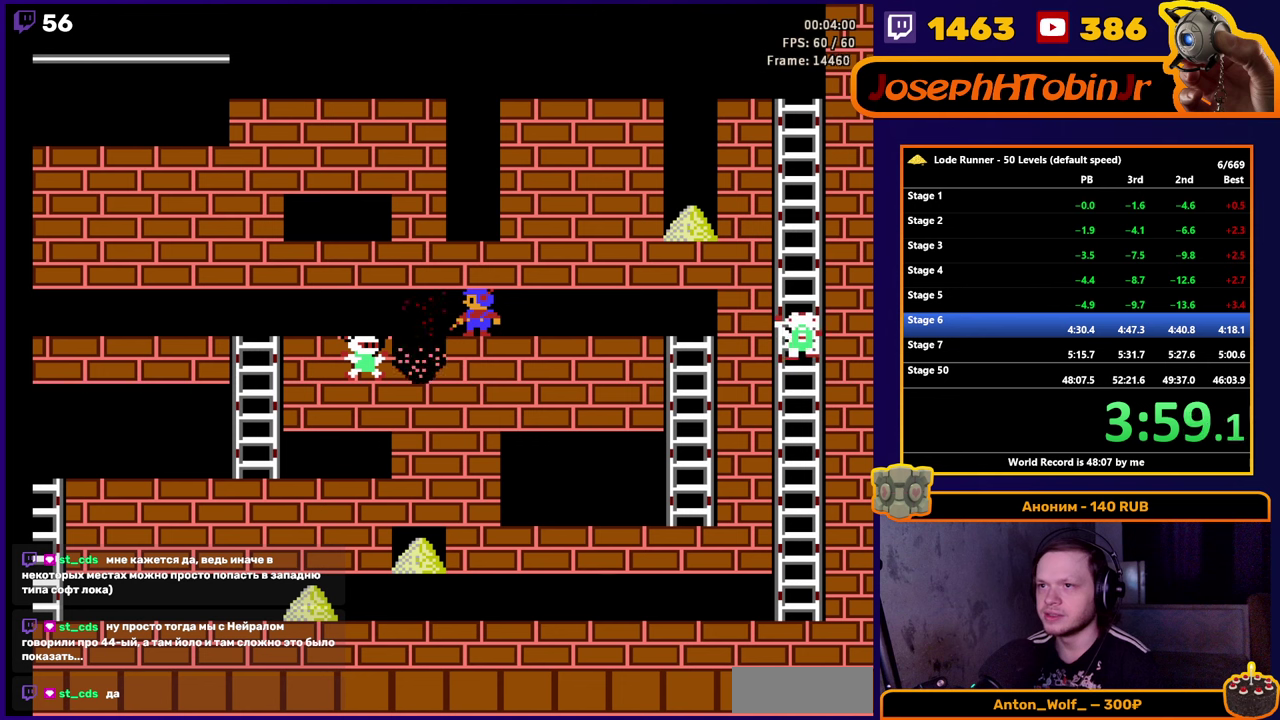
{"buttons": ["DPAD_RIGHT"], "events": [[167, "B", "down"], [417, "B", "up"]]}
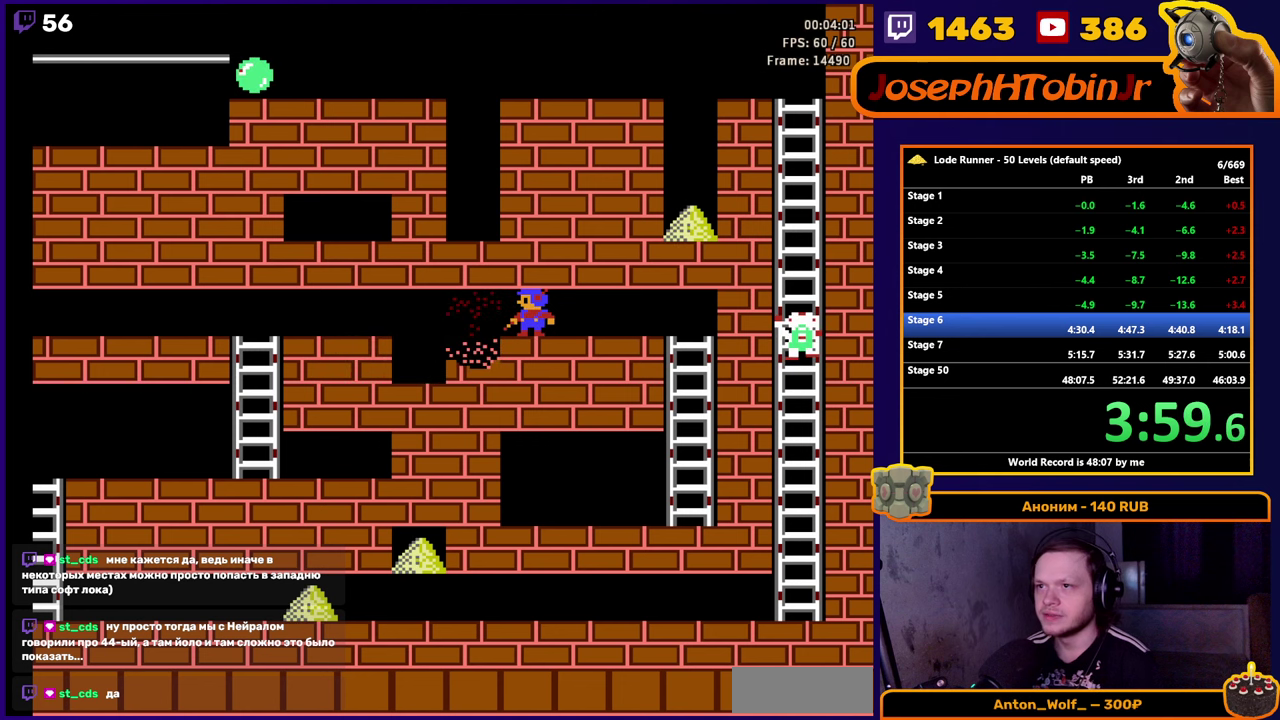
{"buttons": ["B", "DPAD_RIGHT"], "events": [[234, "B", "down"]]}
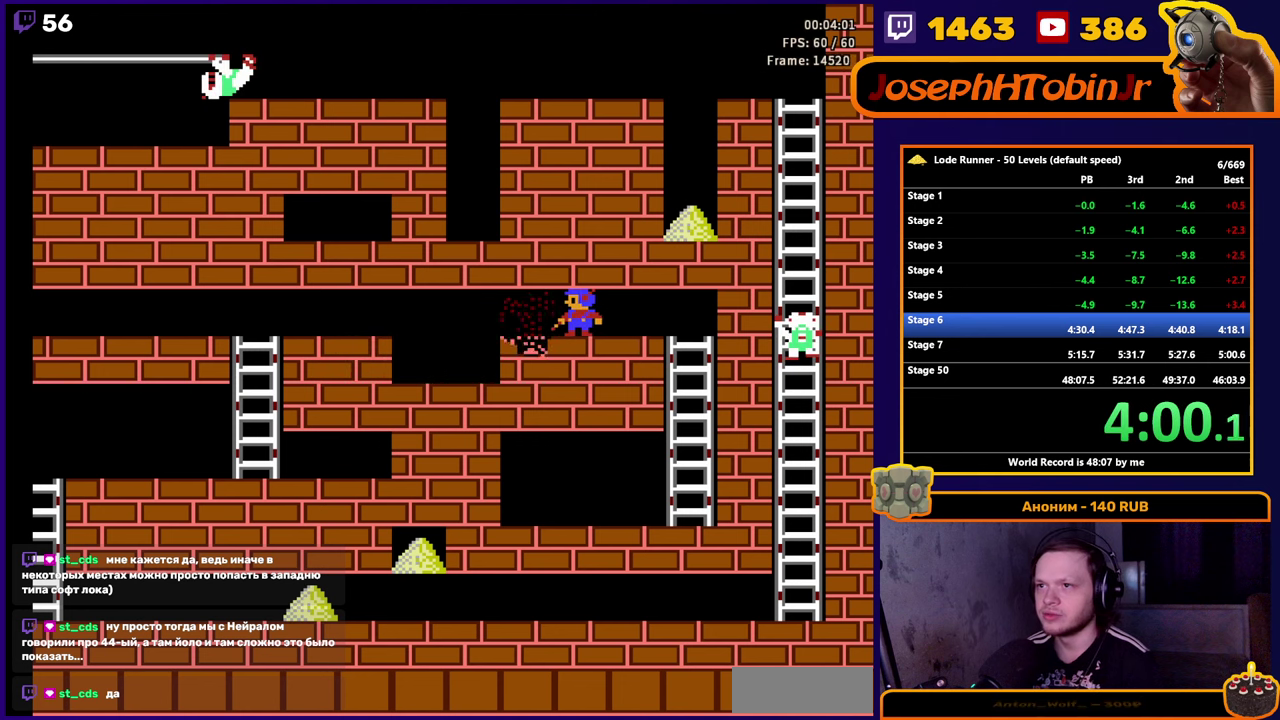
{"buttons": ["DPAD_LEFT"], "events": [[50, "B", "up"], [67, "DPAD_RIGHT", "up"], [150, "DPAD_LEFT", "down"]]}
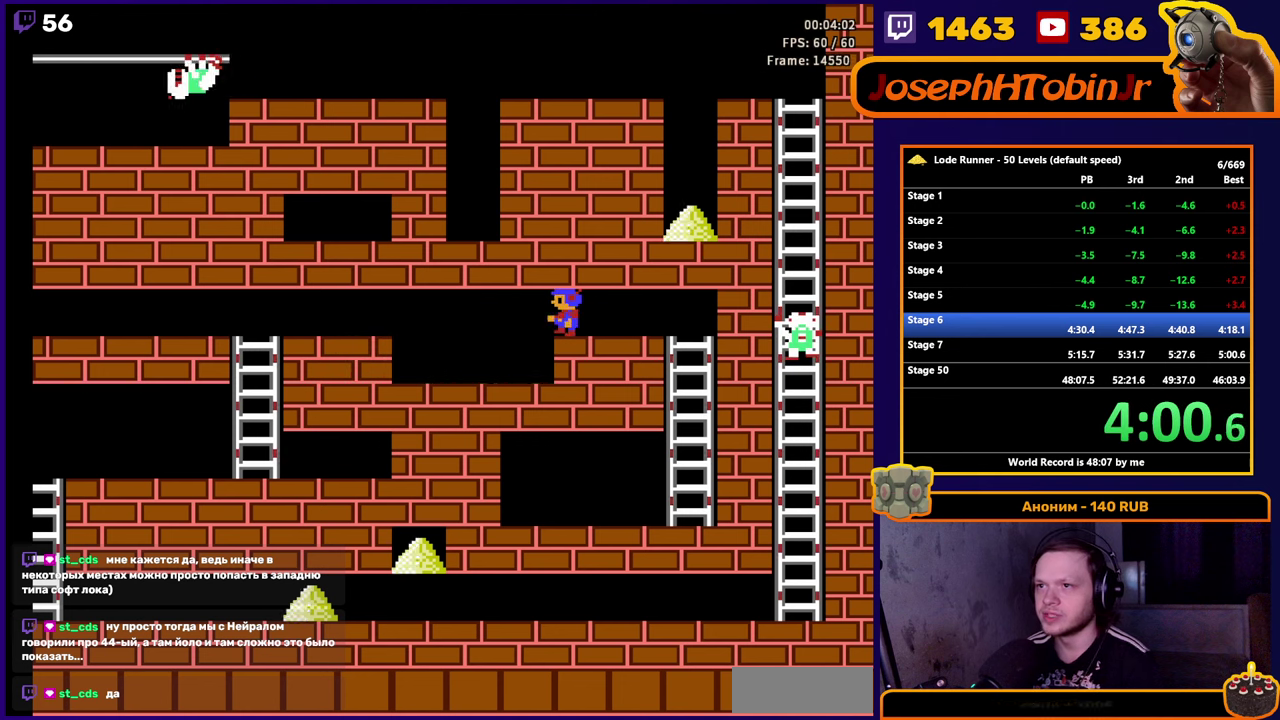
{"buttons": ["B", "DPAD_LEFT"], "events": [[417, "B", "down"]]}
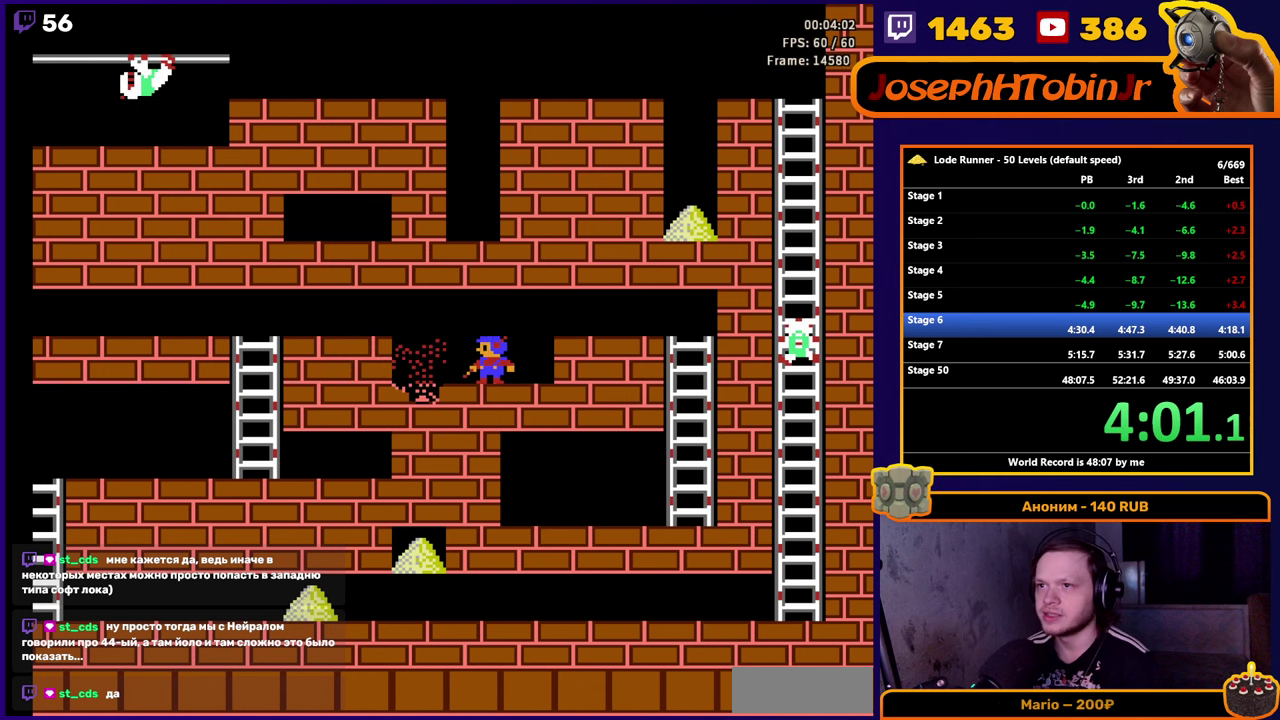
{"buttons": ["B", "DPAD_RIGHT"], "events": [[17, "DPAD_LEFT", "up"], [84, "B", "up"], [134, "DPAD_RIGHT", "down"], [417, "B", "down"]]}